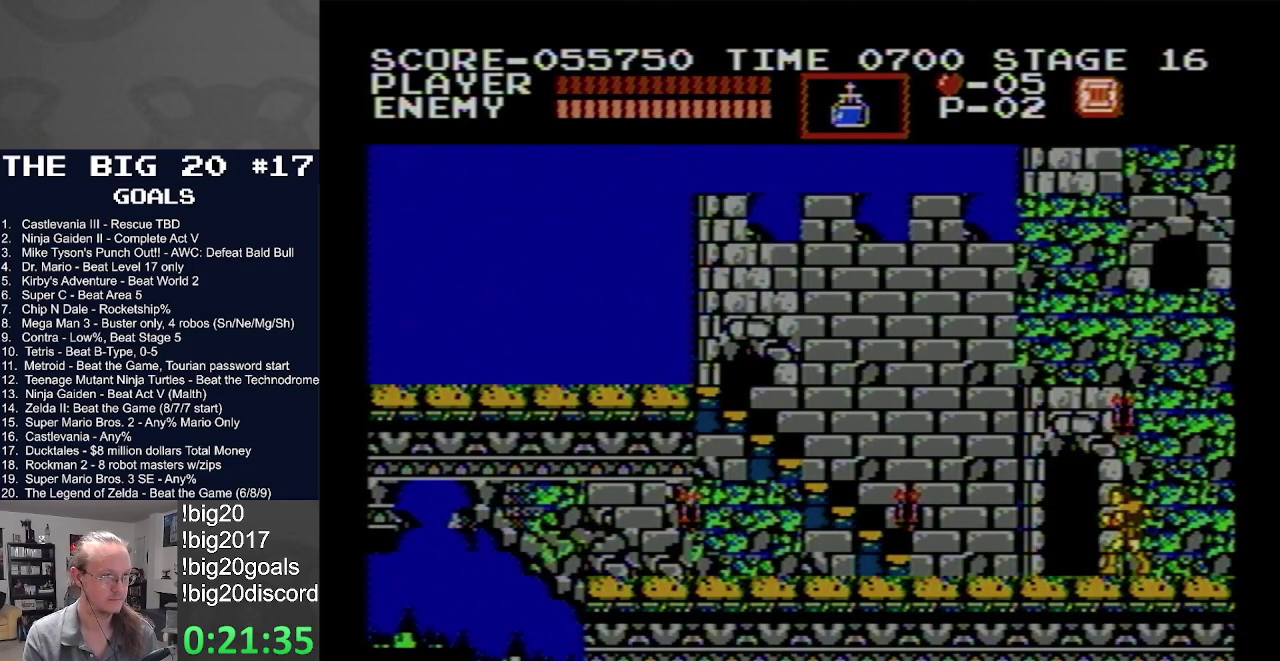
Gameplay with a controller (Nintendo layout); each line is a JSON object with the inputs held at the frame after it. "events" lists button and stick changes between this image and that frame as [ms after this image, input, new state], when the widget could be followed in between. Not read: L3 R3.
{"buttons": ["DPAD_LEFT"], "events": [[450, "DPAD_LEFT", "down"]]}
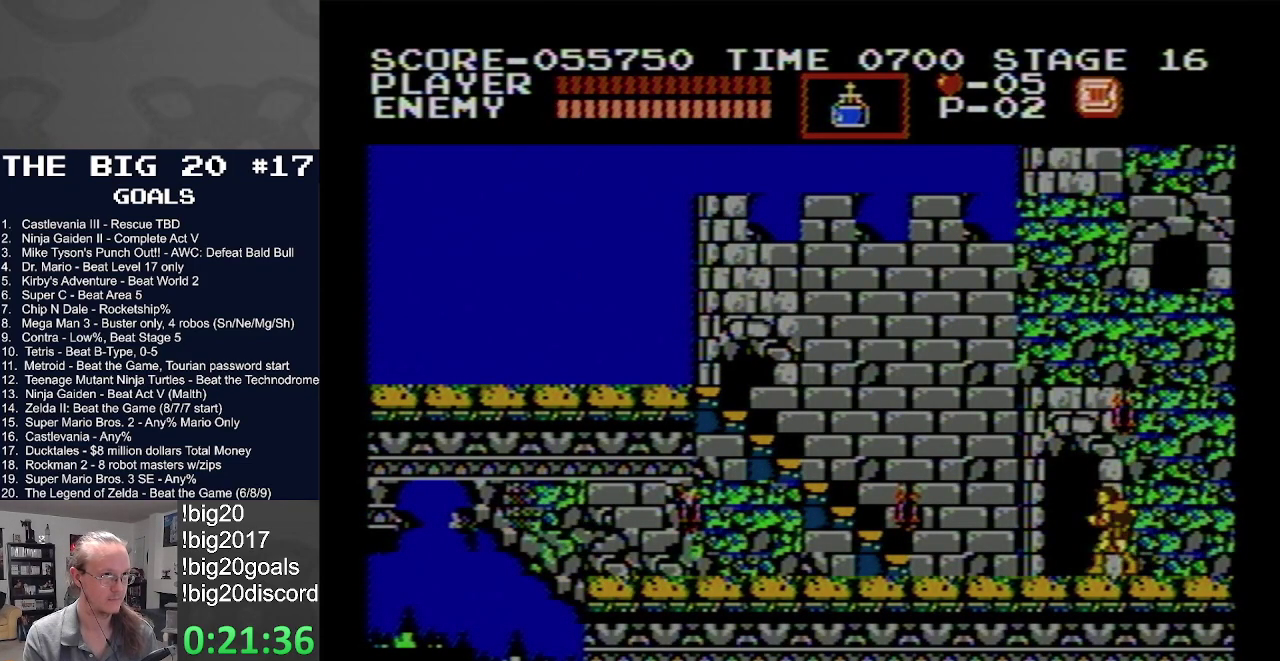
{"buttons": ["DPAD_UP", "DPAD_LEFT"], "events": [[417, "DPAD_UP", "down"]]}
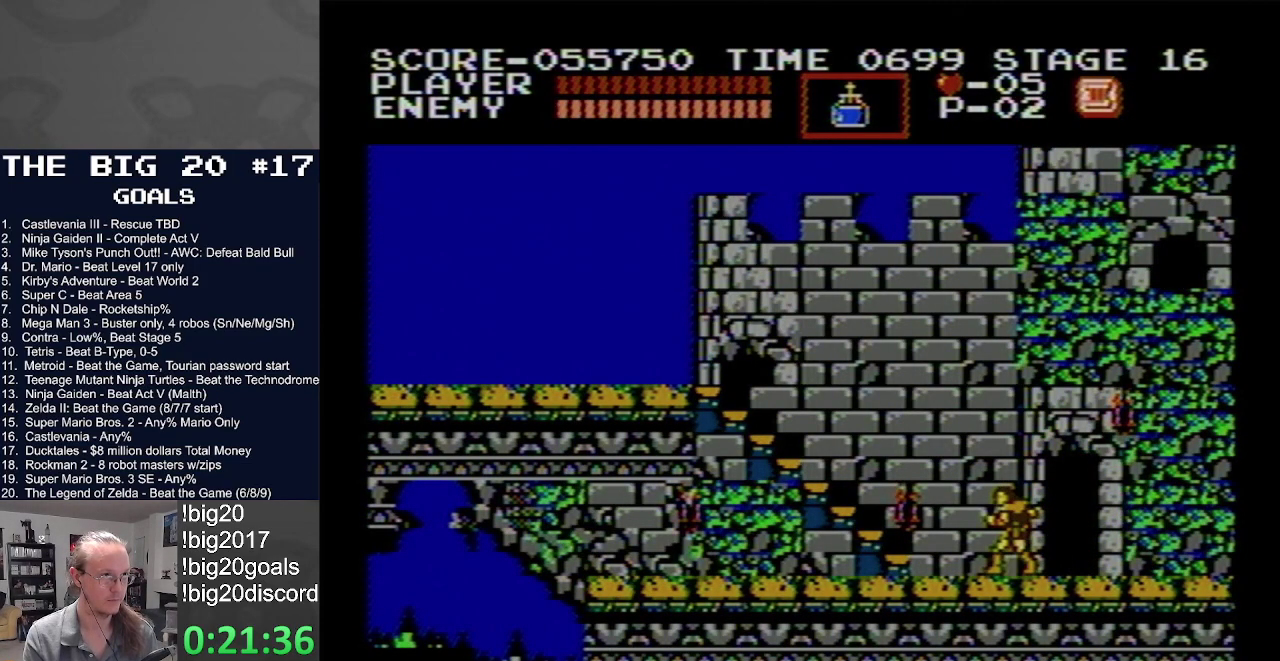
{"buttons": ["DPAD_UP", "DPAD_LEFT"], "events": []}
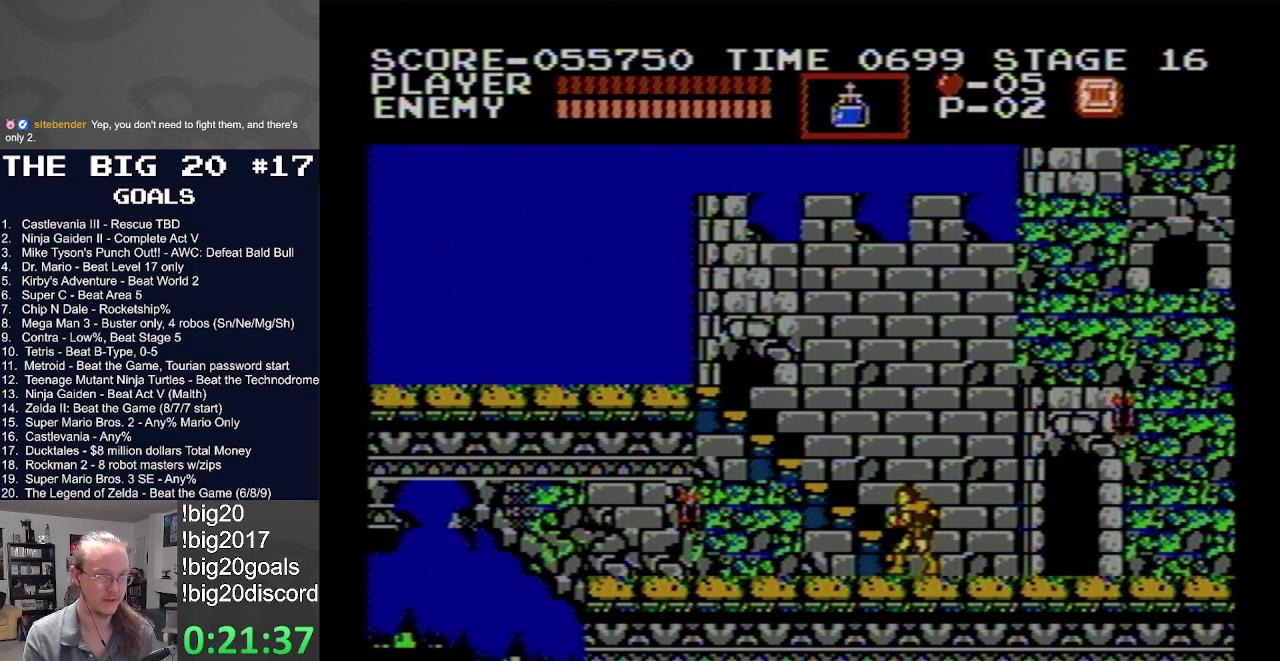
{"buttons": ["DPAD_UP", "DPAD_LEFT"], "events": [[383, "DPAD_UP", "up"], [467, "DPAD_UP", "down"]]}
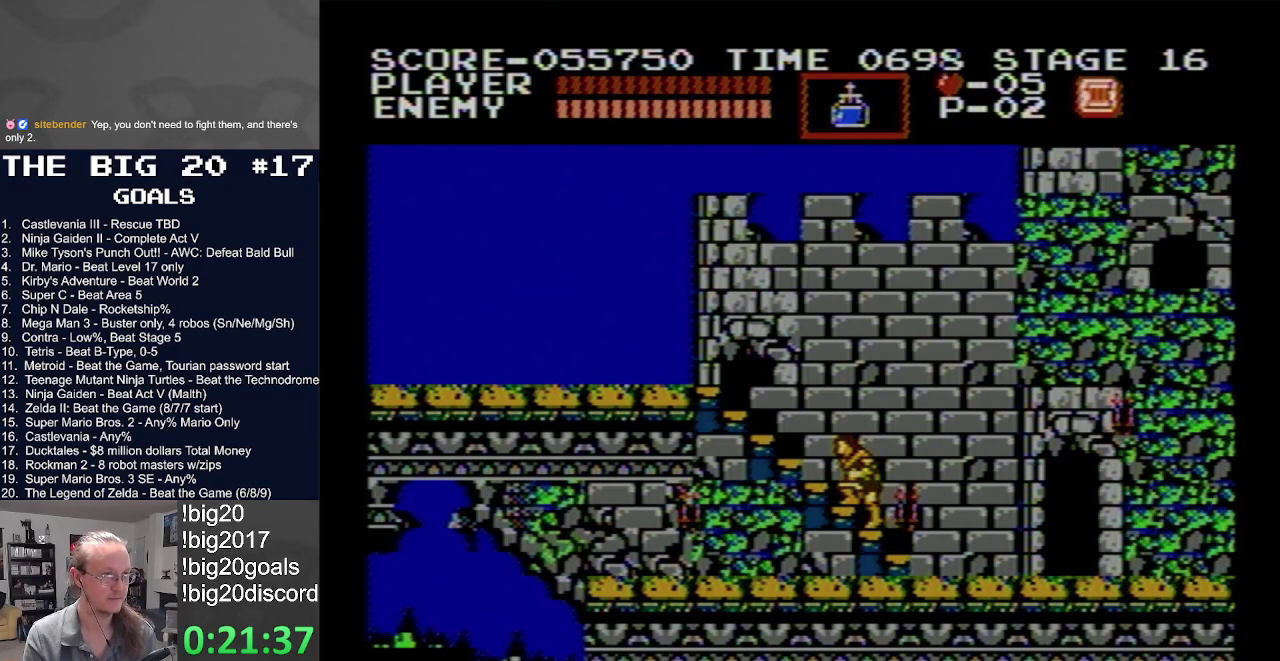
{"buttons": ["DPAD_LEFT"], "events": [[433, "DPAD_UP", "up"]]}
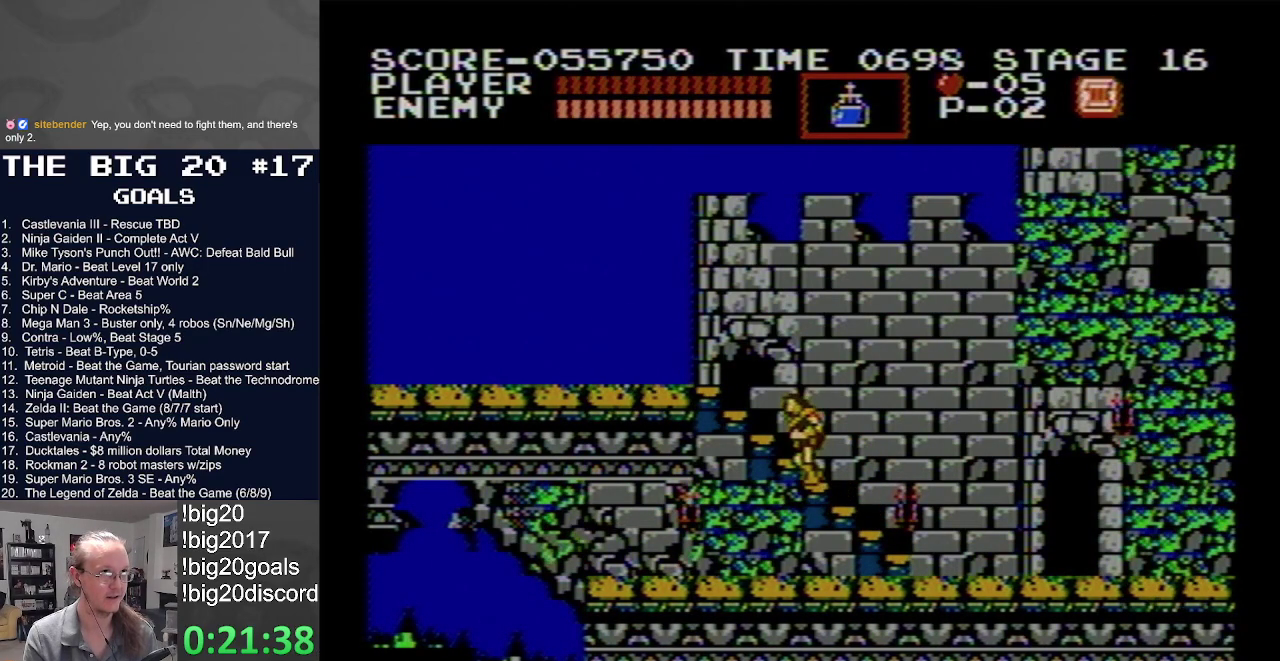
{"buttons": ["DPAD_LEFT"], "events": []}
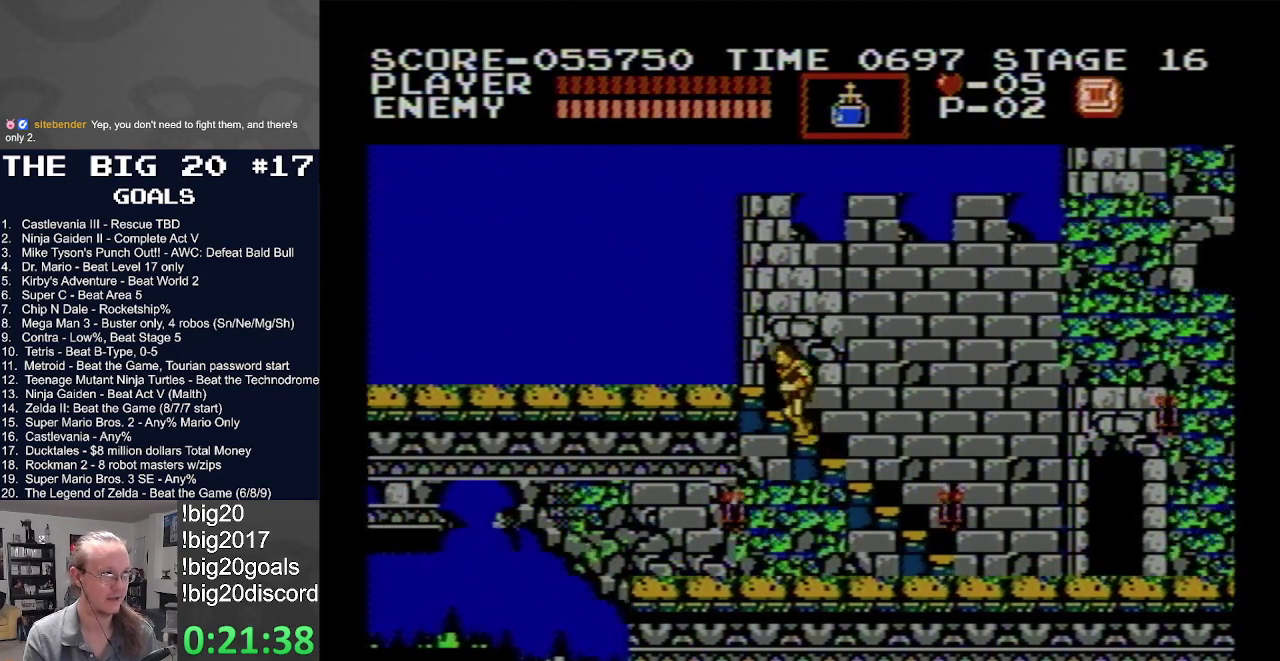
{"buttons": ["DPAD_LEFT"], "events": []}
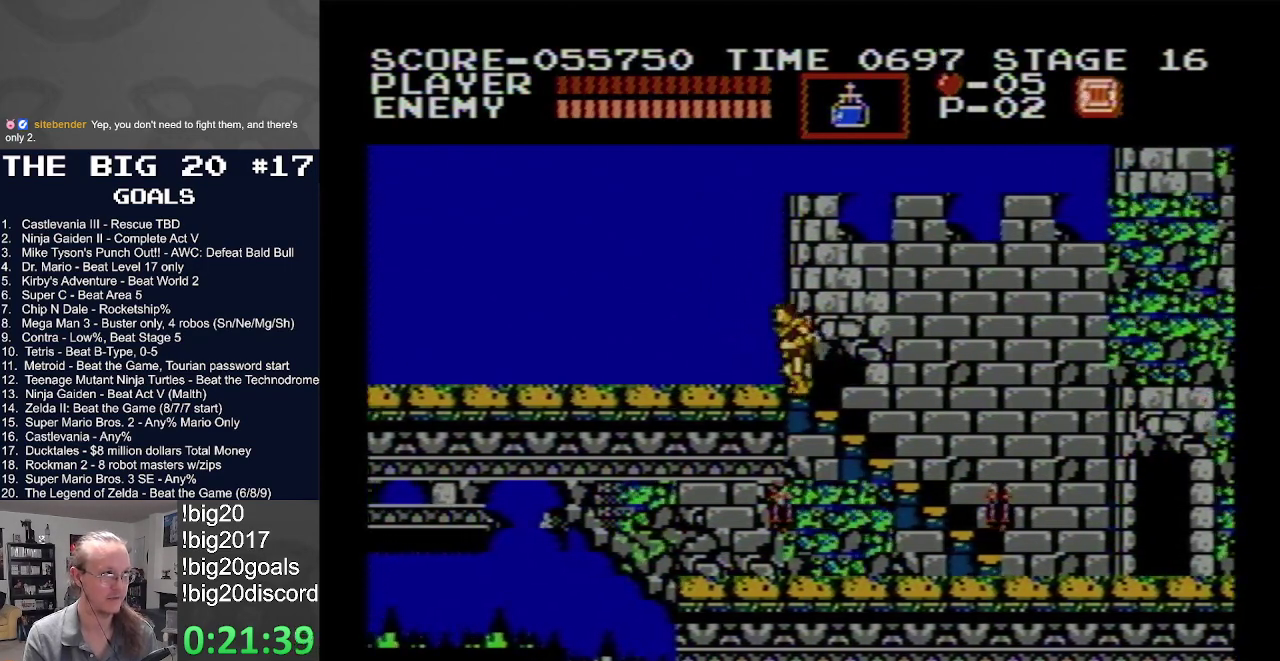
{"buttons": ["DPAD_LEFT"], "events": []}
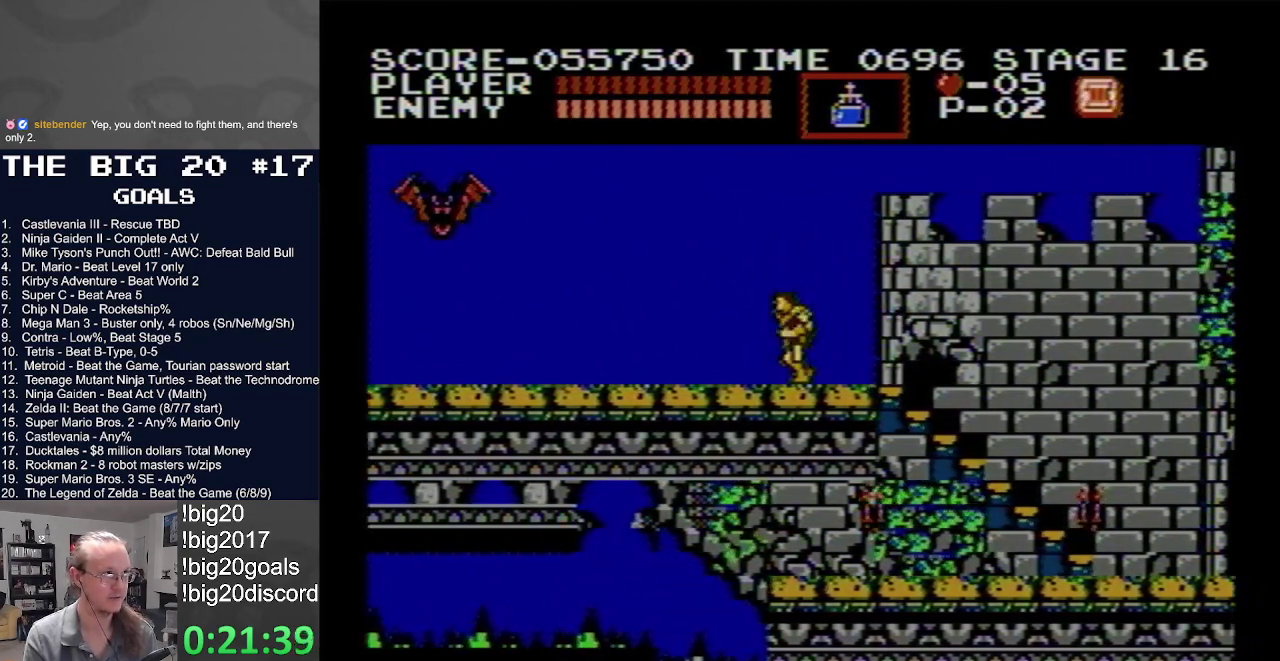
{"buttons": ["A", "B", "DPAD_LEFT"], "events": [[400, "A", "down"], [433, "B", "down"]]}
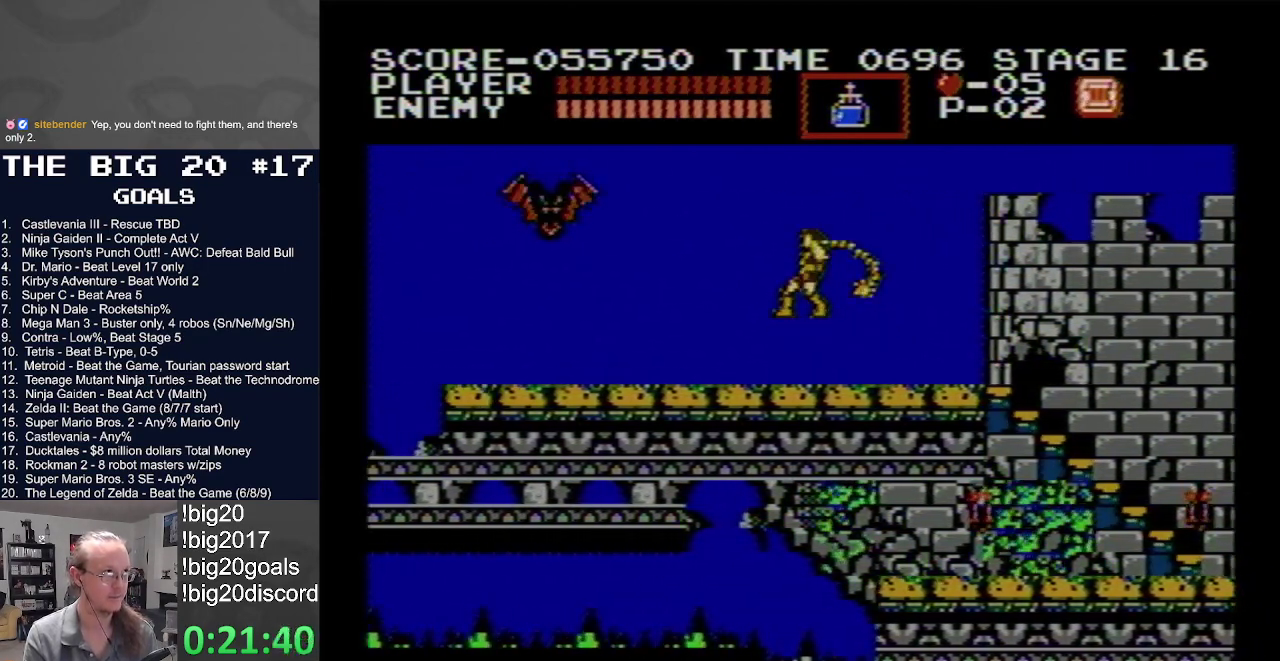
{"buttons": ["DPAD_LEFT"], "events": [[433, "B", "up"], [450, "A", "up"]]}
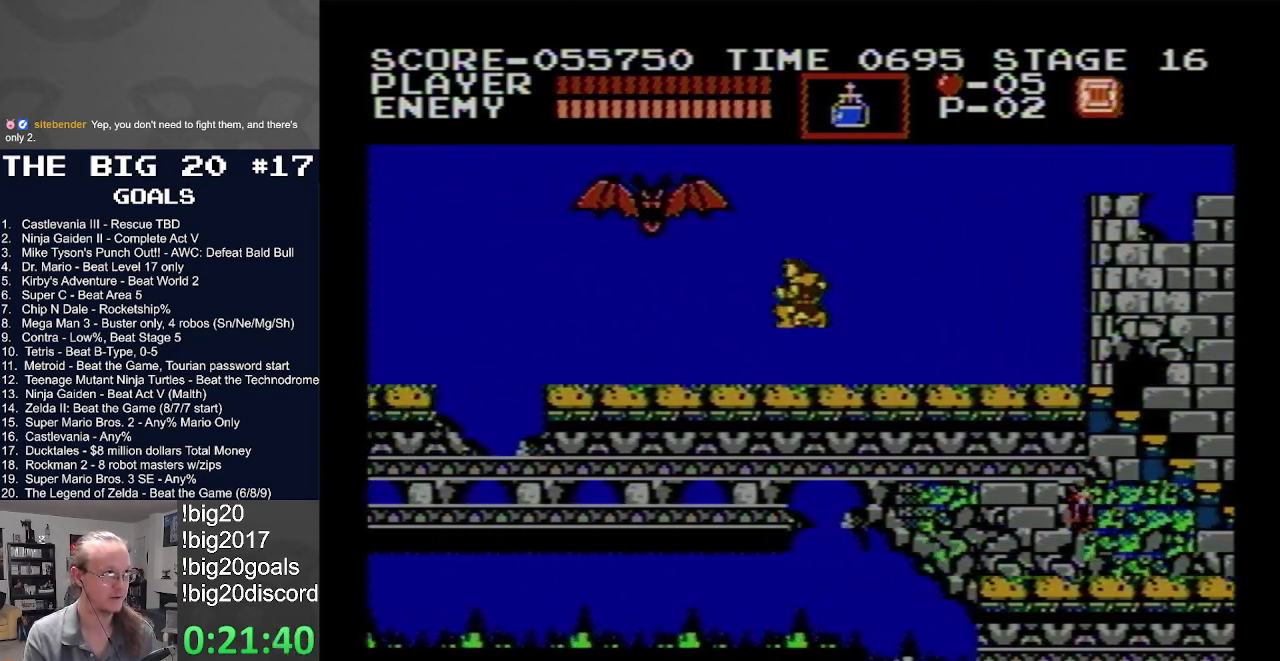
{"buttons": ["DPAD_LEFT"], "events": []}
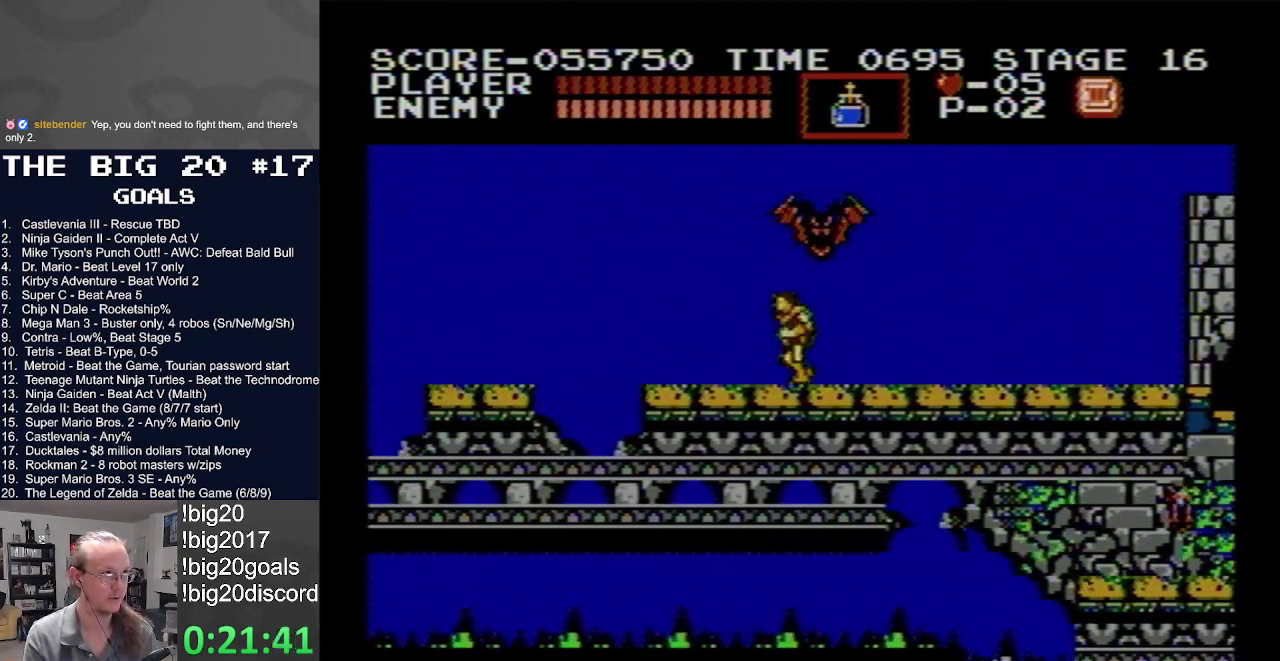
{"buttons": ["DPAD_LEFT"], "events": []}
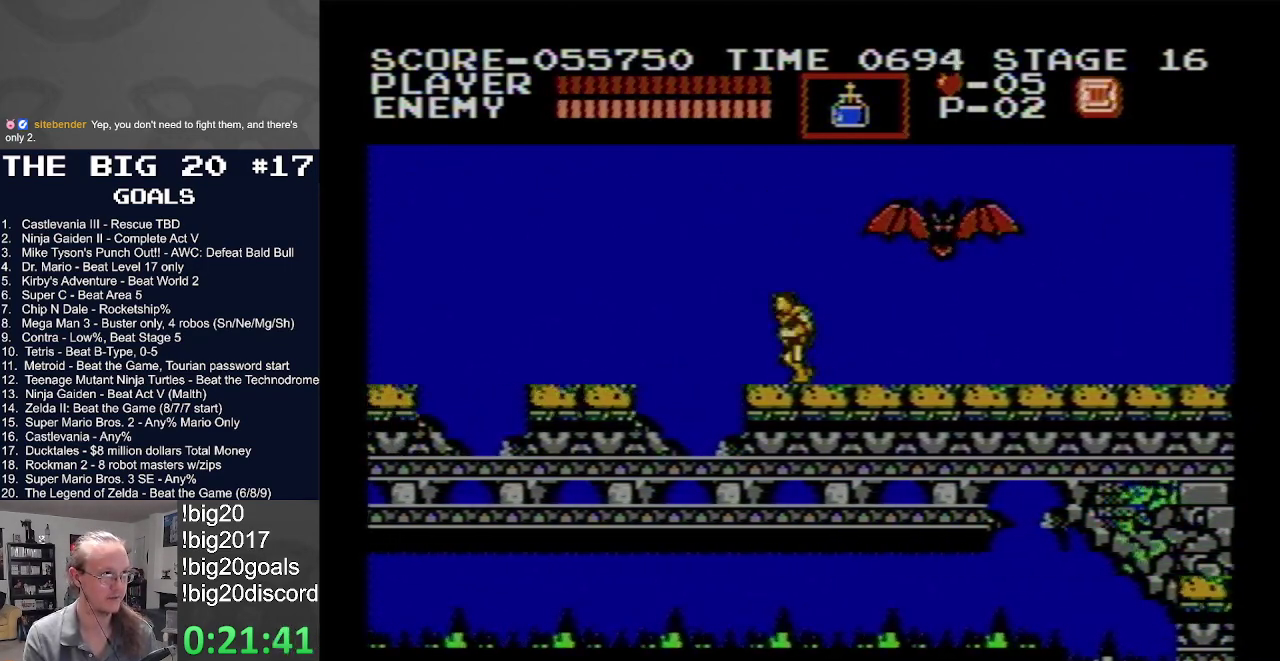
{"buttons": ["A", "DPAD_LEFT"], "events": [[200, "A", "down"]]}
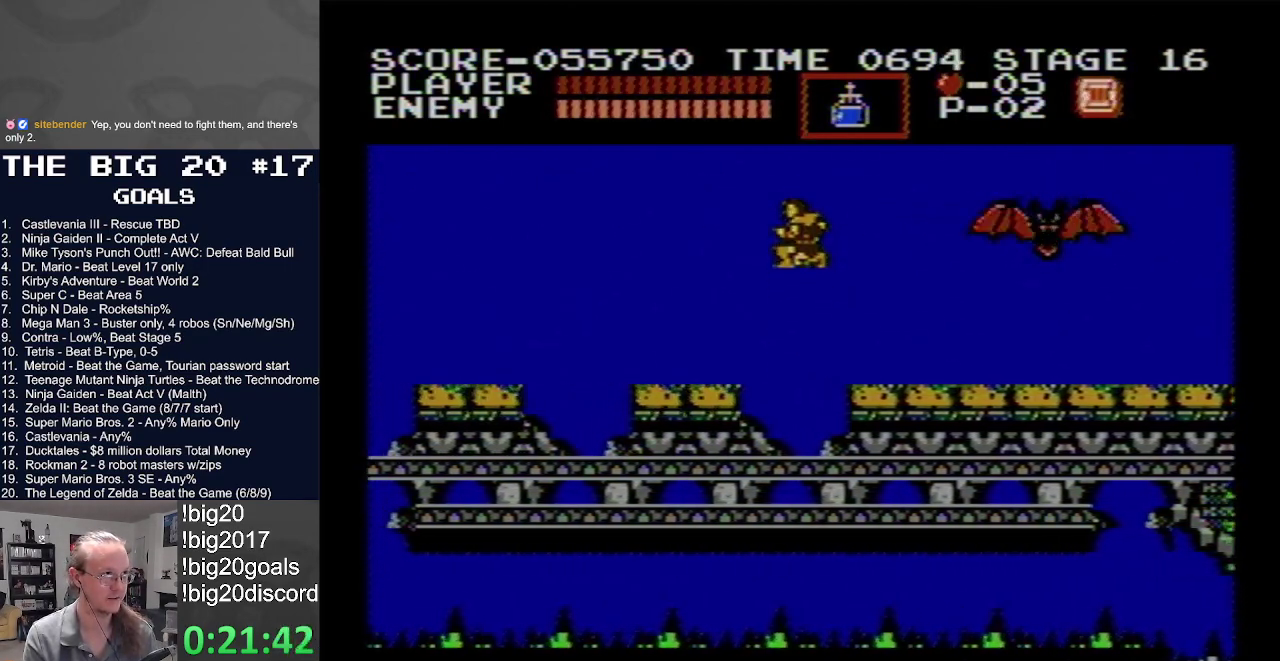
{"buttons": ["DPAD_LEFT"], "events": [[167, "A", "up"]]}
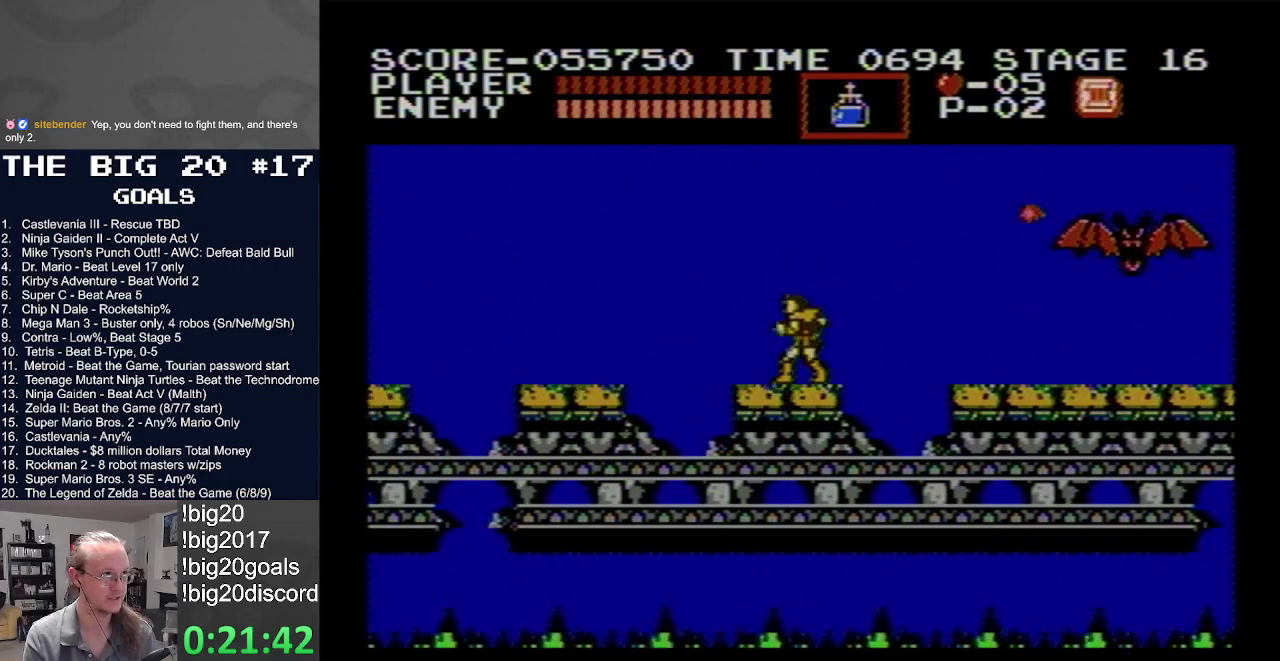
{"buttons": ["A", "DPAD_LEFT"], "events": [[283, "A", "down"]]}
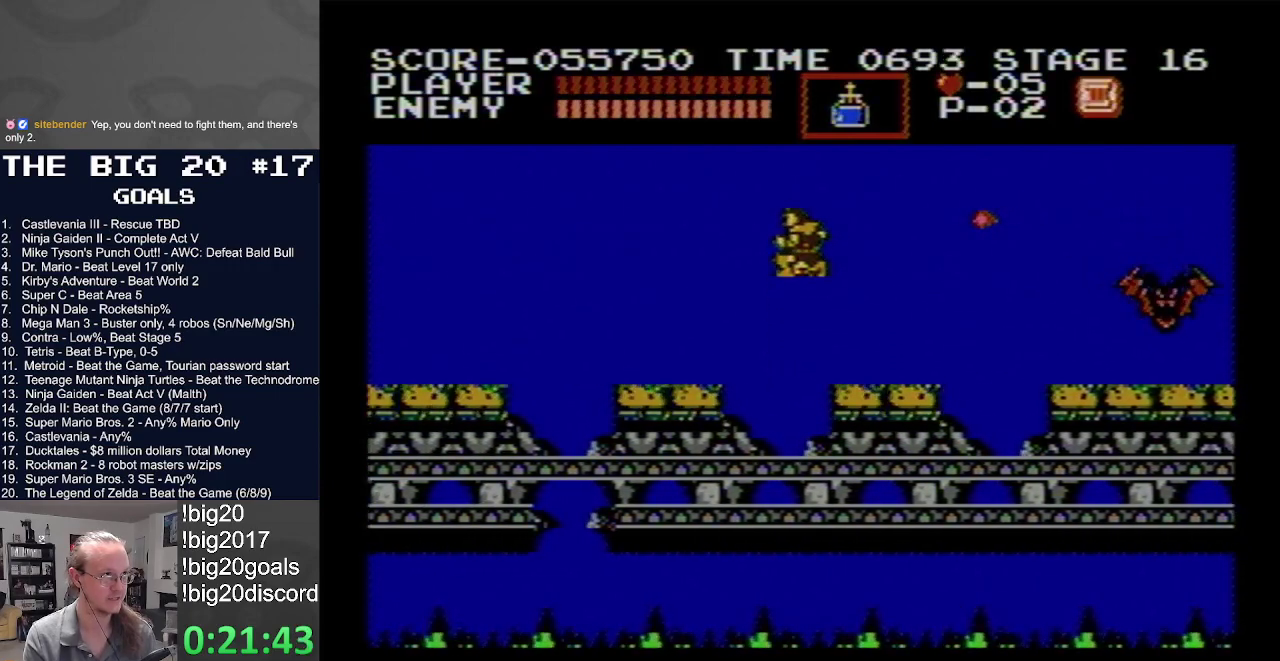
{"buttons": ["DPAD_LEFT"], "events": [[150, "A", "up"]]}
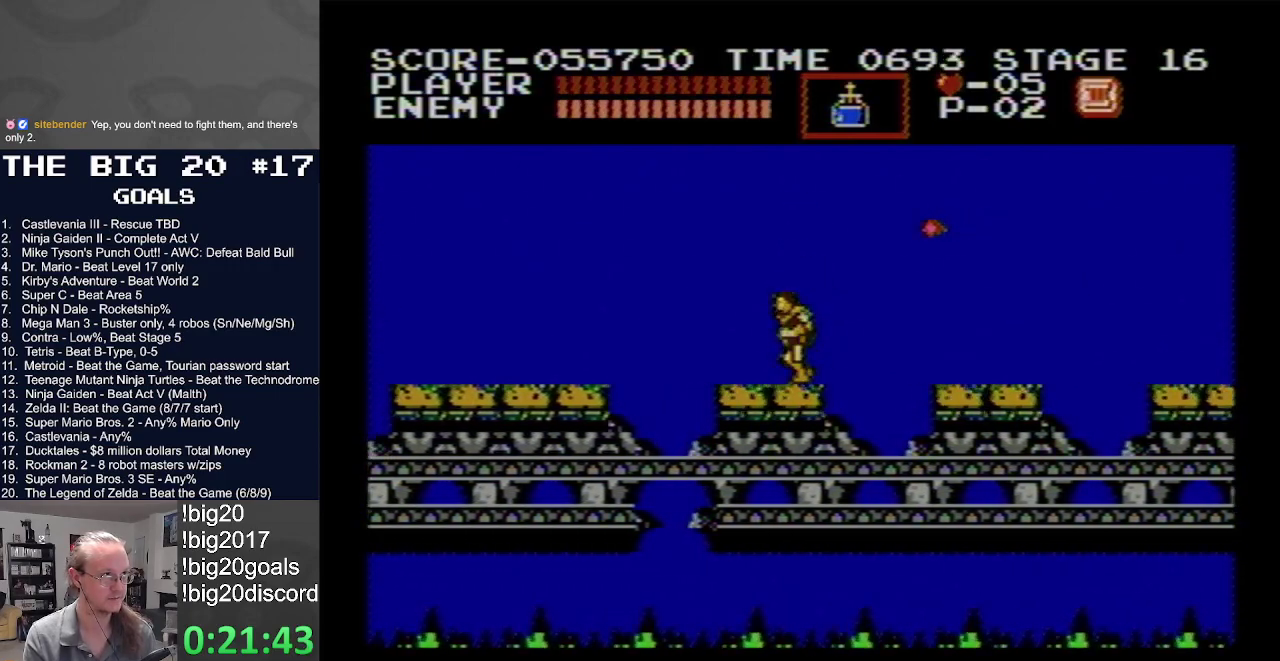
{"buttons": ["DPAD_LEFT"], "events": [[217, "A", "down"], [467, "A", "up"]]}
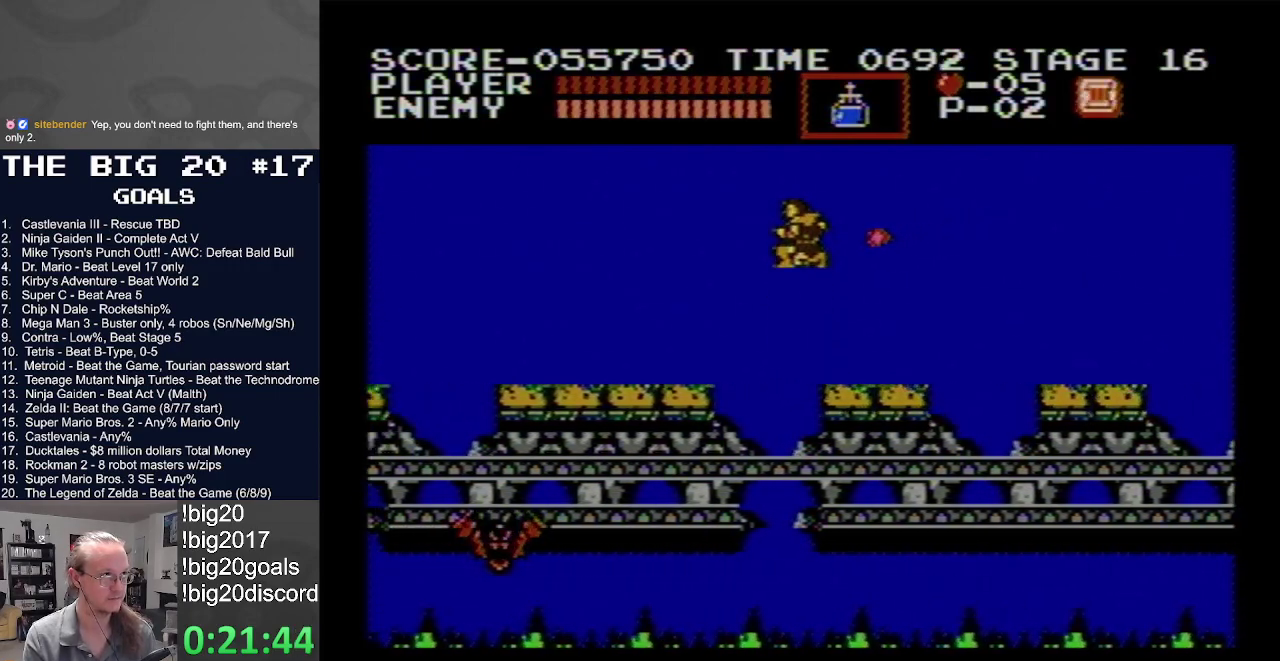
{"buttons": ["DPAD_LEFT"], "events": []}
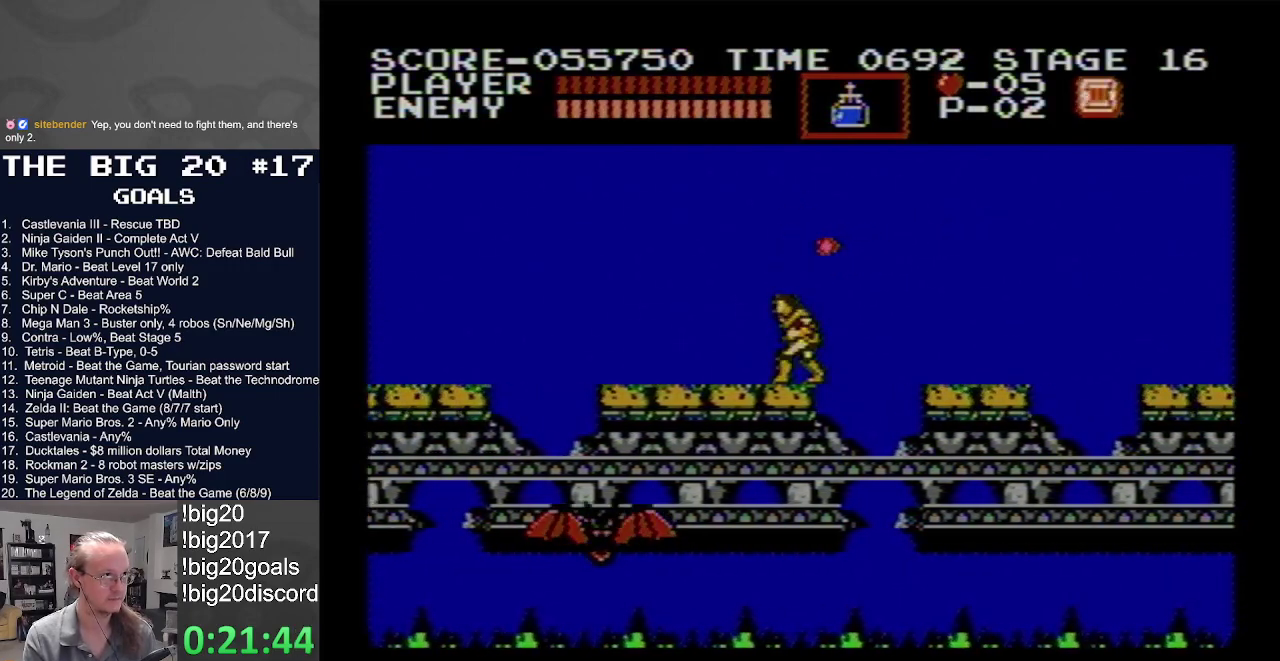
{"buttons": [], "events": [[450, "DPAD_LEFT", "up"]]}
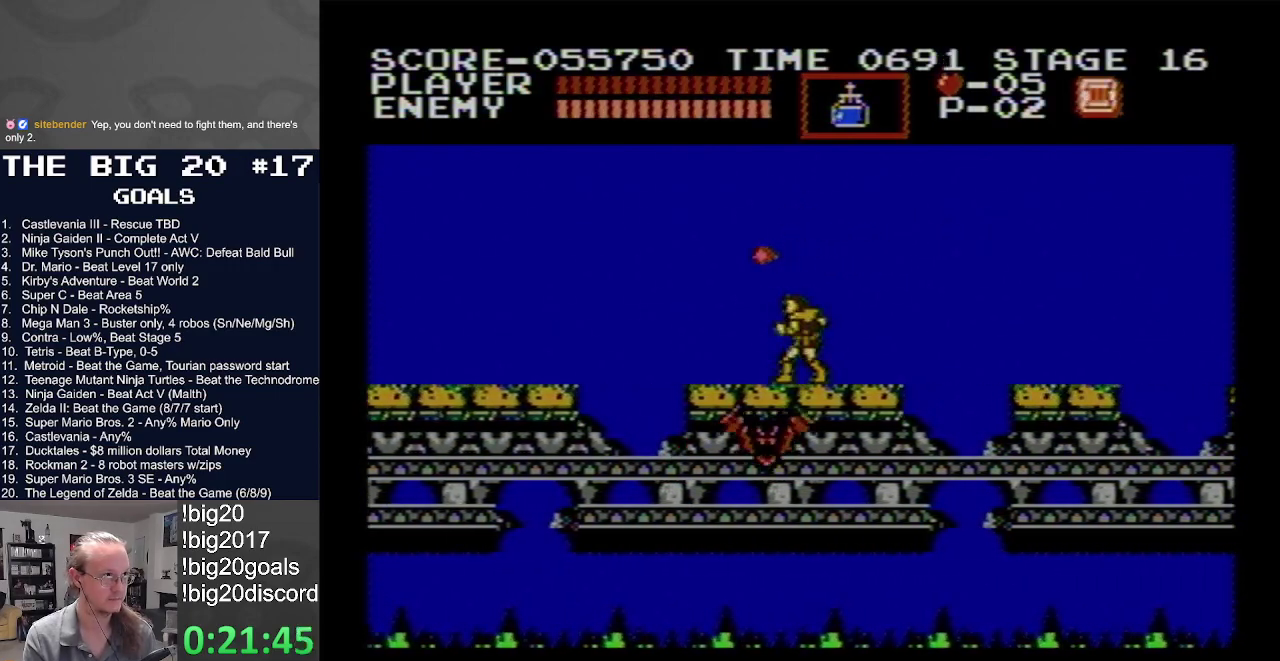
{"buttons": ["DPAD_RIGHT"], "events": [[17, "DPAD_LEFT", "down"], [367, "DPAD_LEFT", "up"], [483, "DPAD_RIGHT", "down"]]}
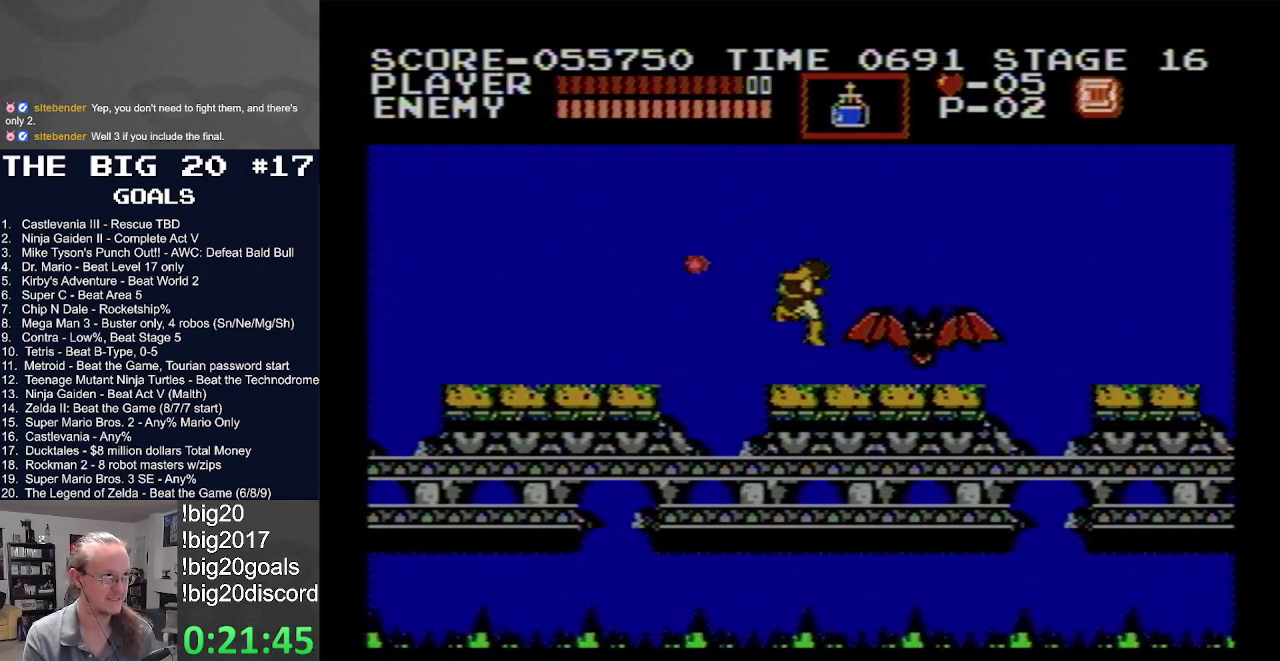
{"buttons": ["DPAD_RIGHT"], "events": []}
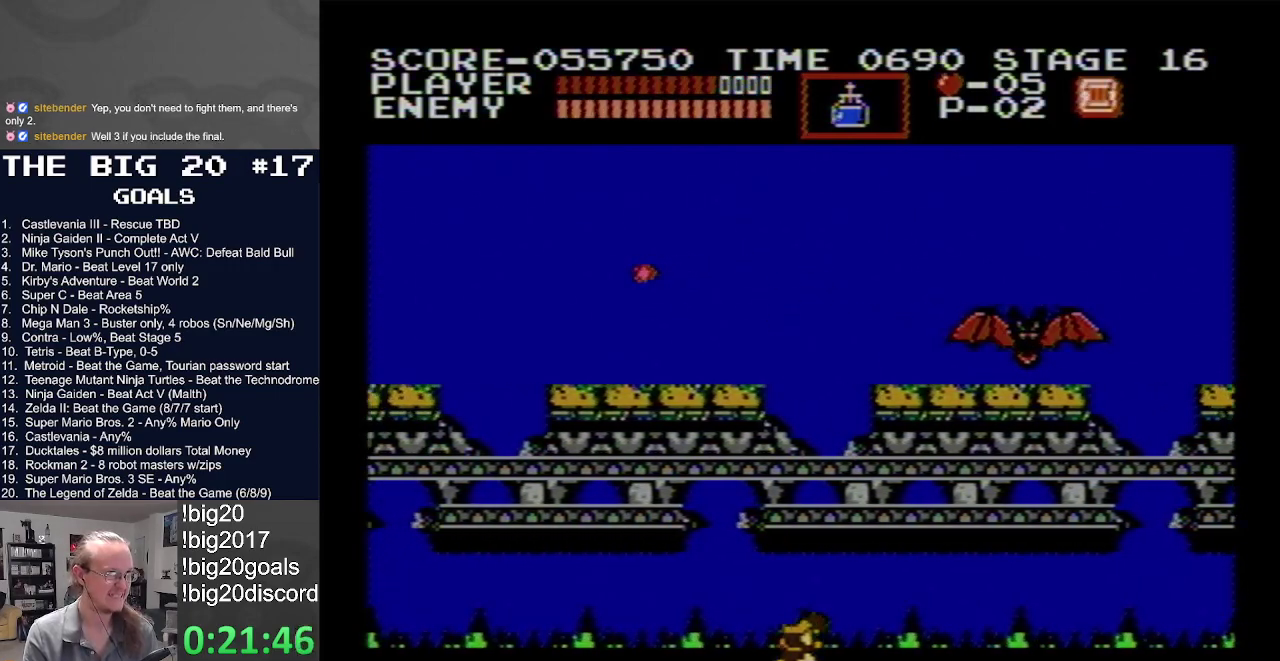
{"buttons": ["DPAD_LEFT"], "events": [[217, "DPAD_RIGHT", "up"], [500, "DPAD_LEFT", "down"]]}
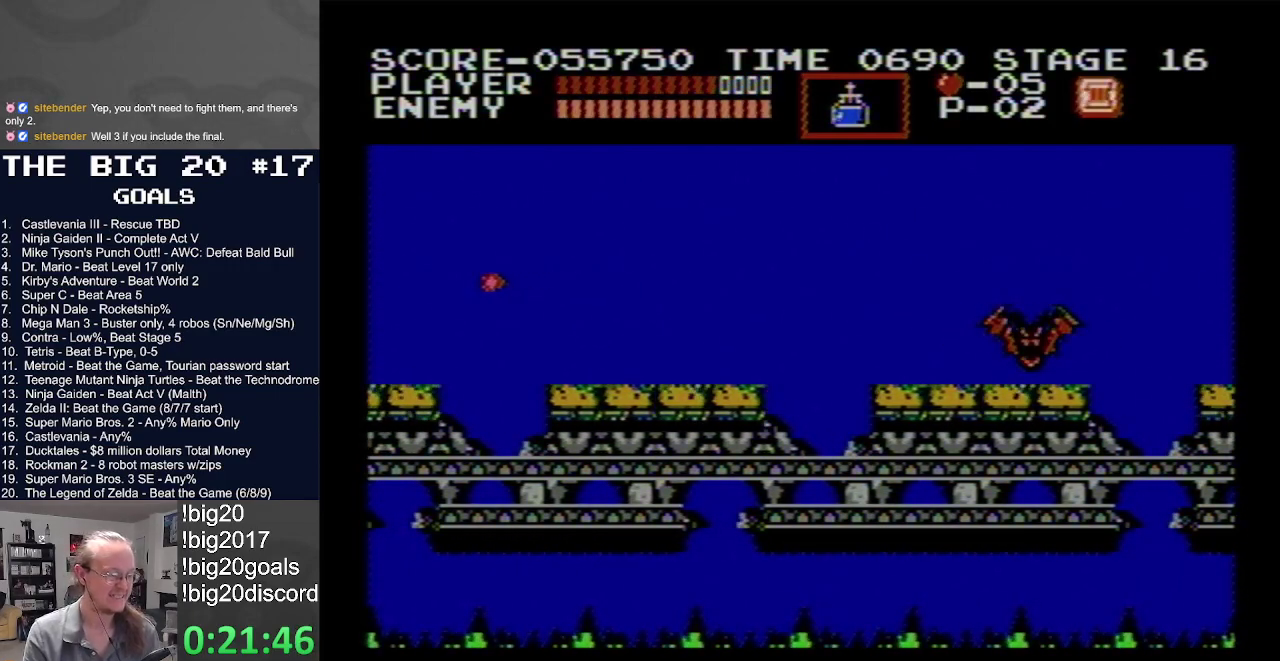
{"buttons": ["DPAD_UP", "DPAD_LEFT"], "events": [[233, "DPAD_UP", "down"]]}
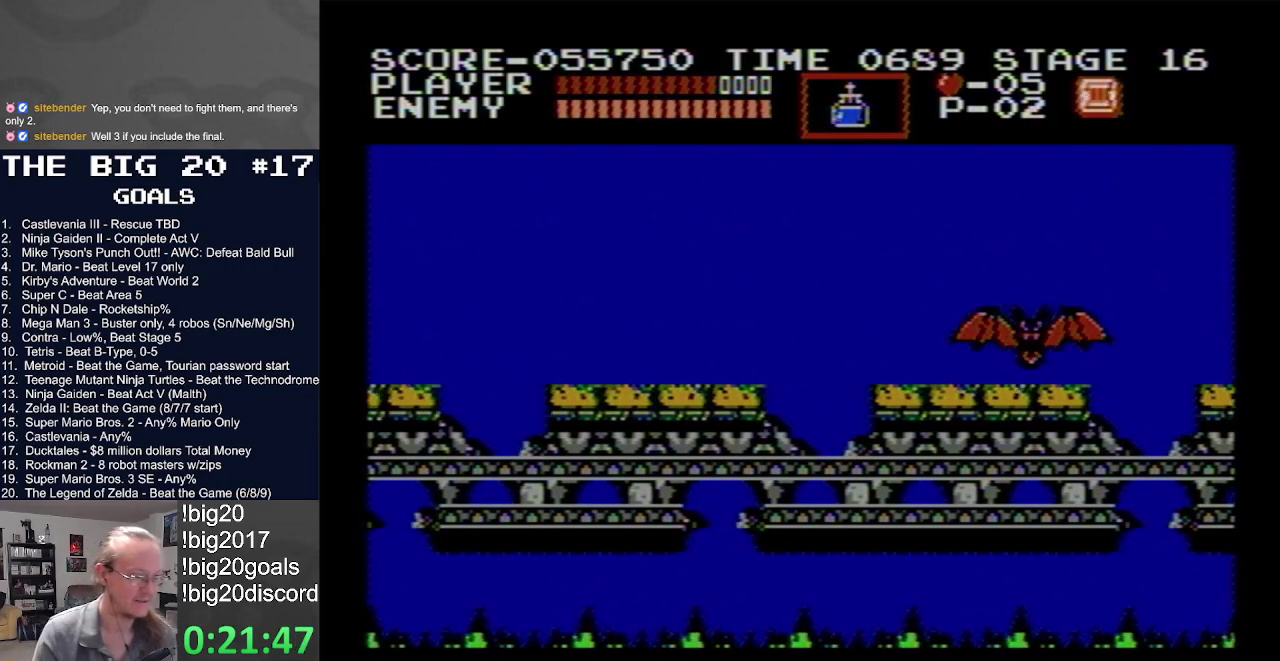
{"buttons": ["DPAD_UP", "DPAD_LEFT"], "events": []}
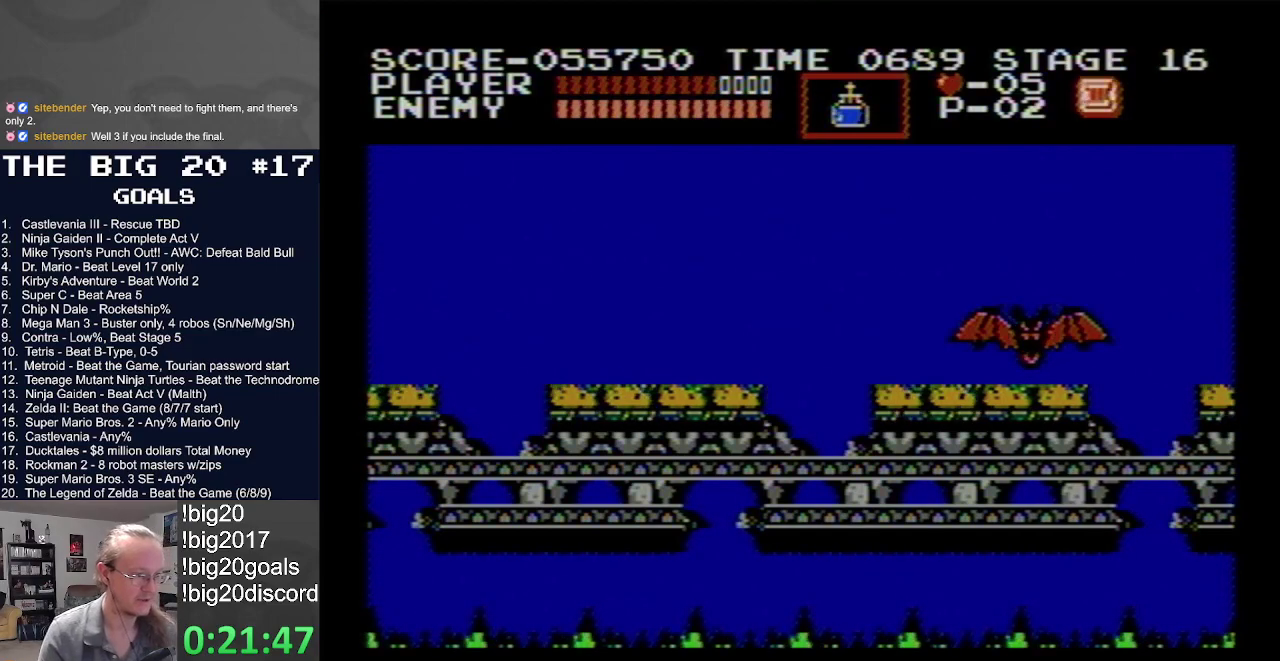
{"buttons": ["DPAD_UP", "DPAD_LEFT"], "events": []}
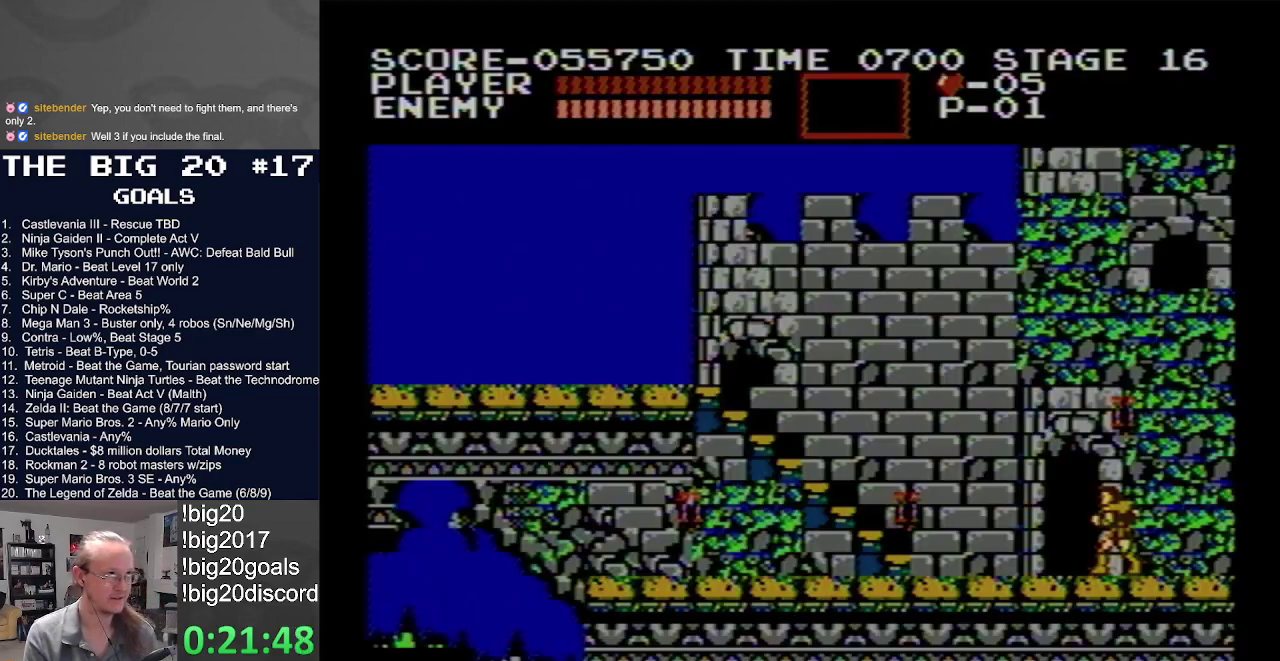
{"buttons": ["DPAD_UP", "DPAD_LEFT"], "events": []}
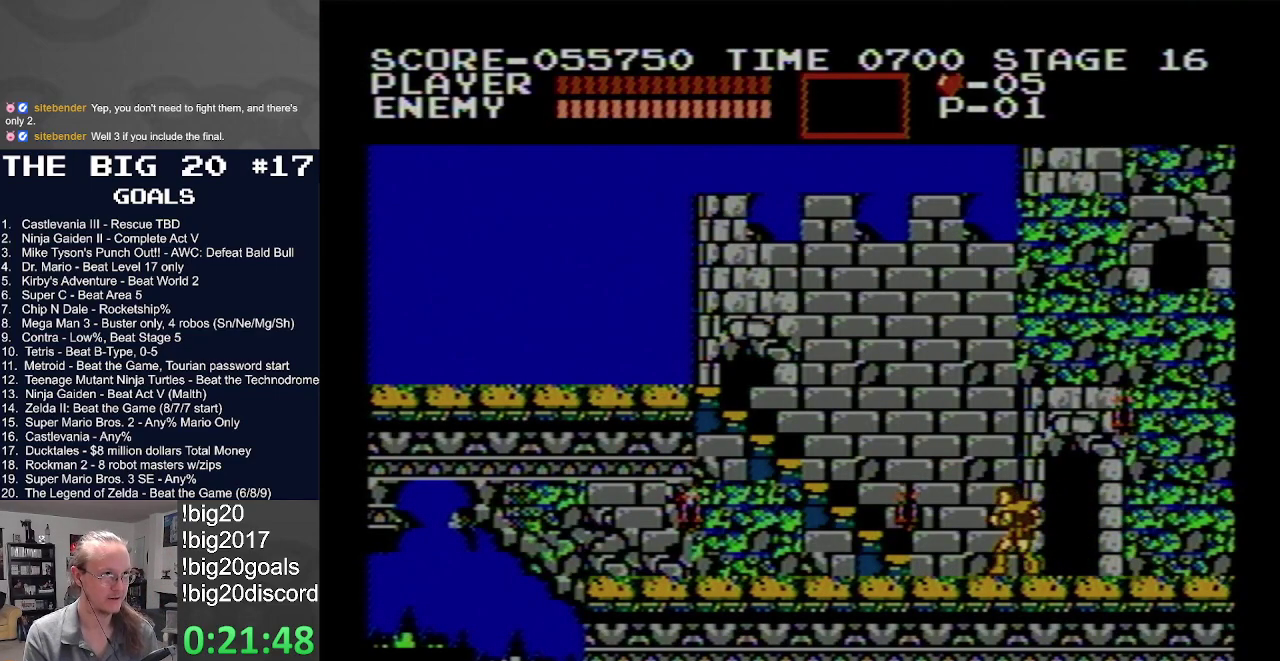
{"buttons": ["DPAD_UP", "DPAD_LEFT"], "events": []}
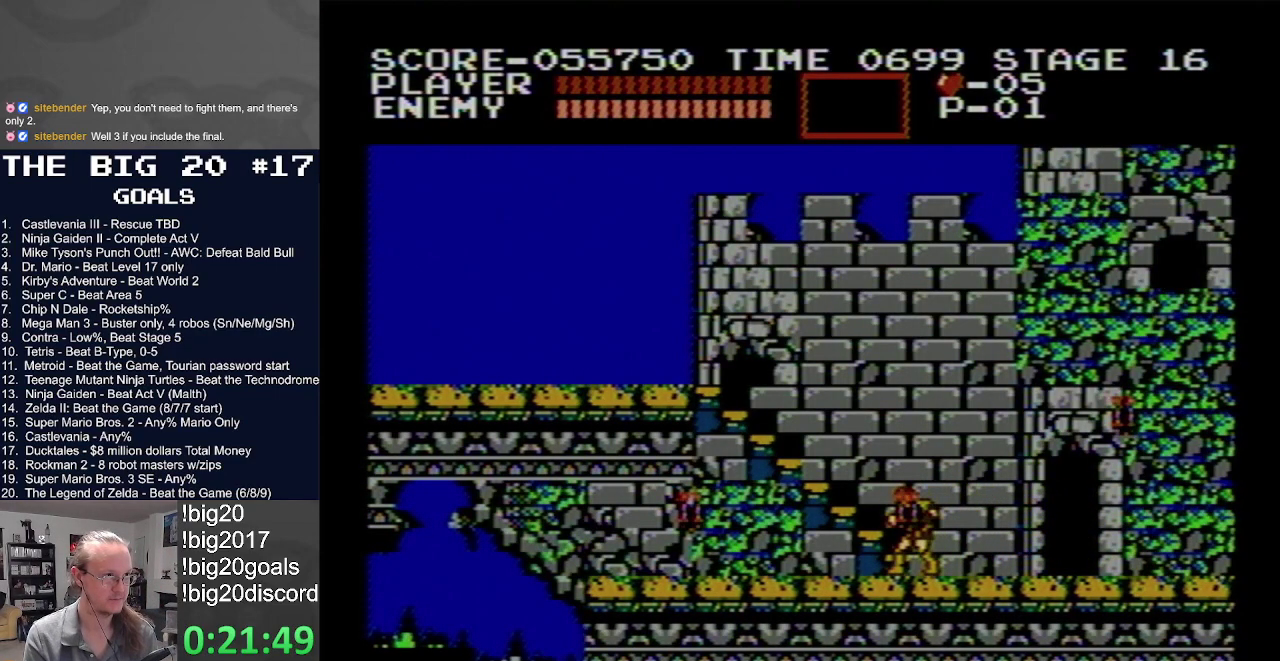
{"buttons": ["DPAD_UP", "DPAD_LEFT"], "events": []}
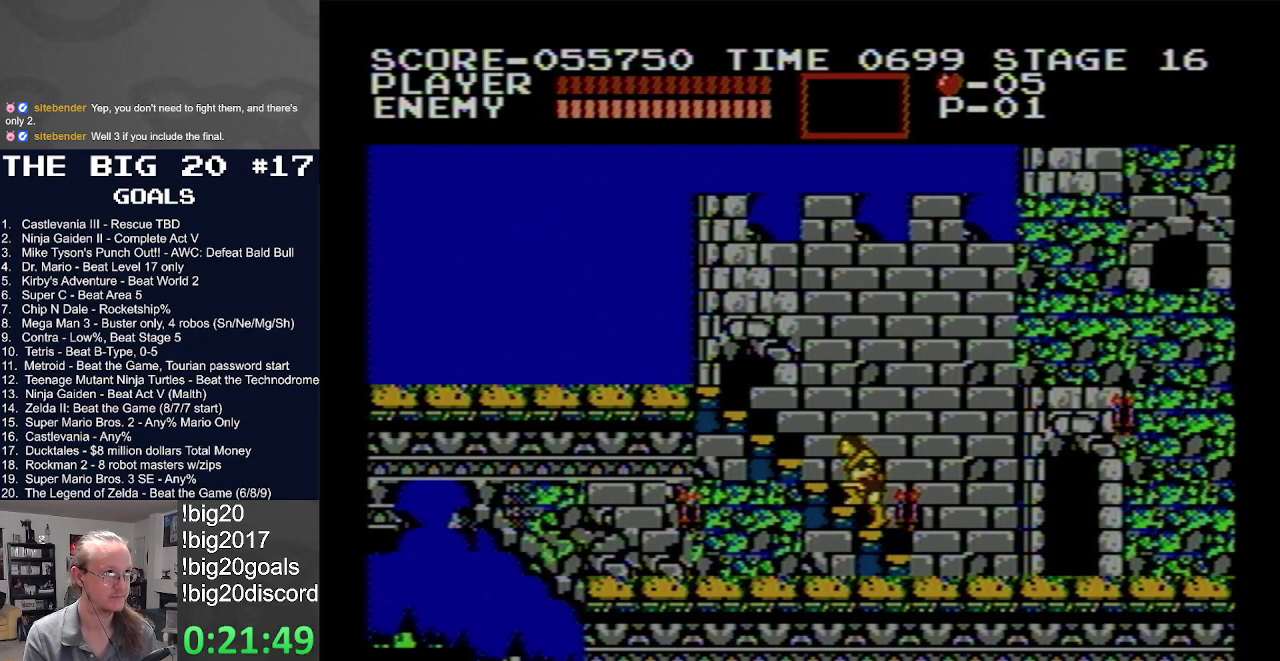
{"buttons": ["DPAD_UP", "DPAD_LEFT"], "events": []}
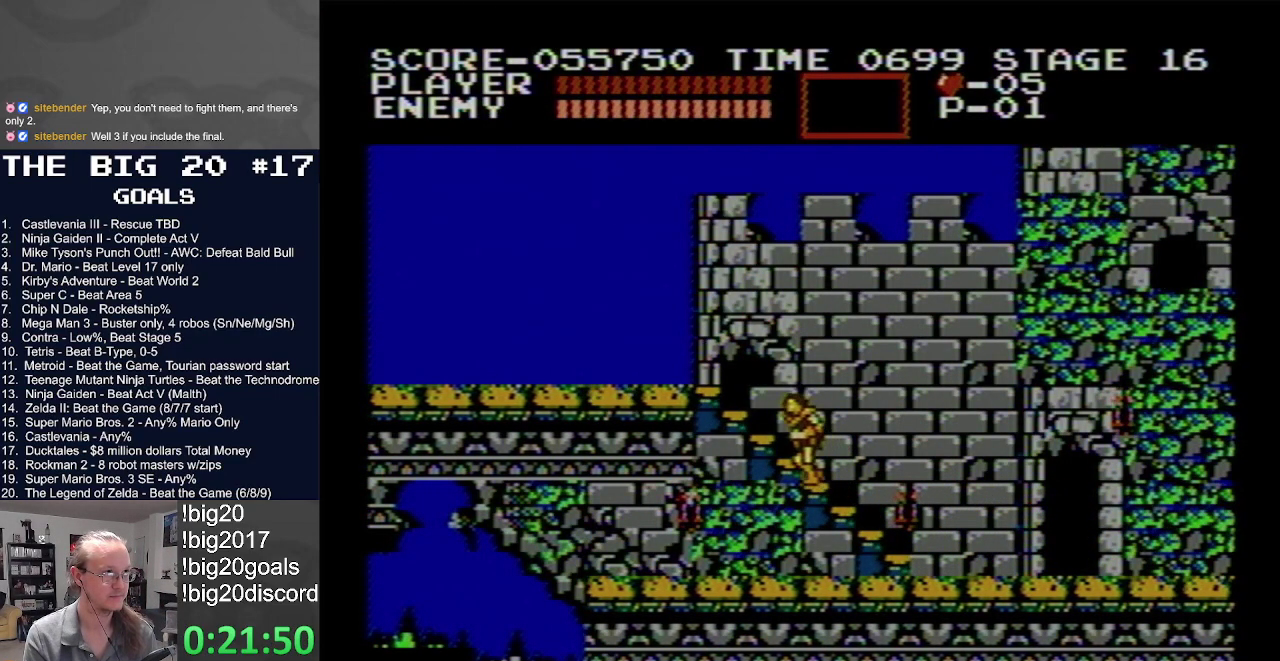
{"buttons": ["DPAD_UP", "DPAD_LEFT"], "events": []}